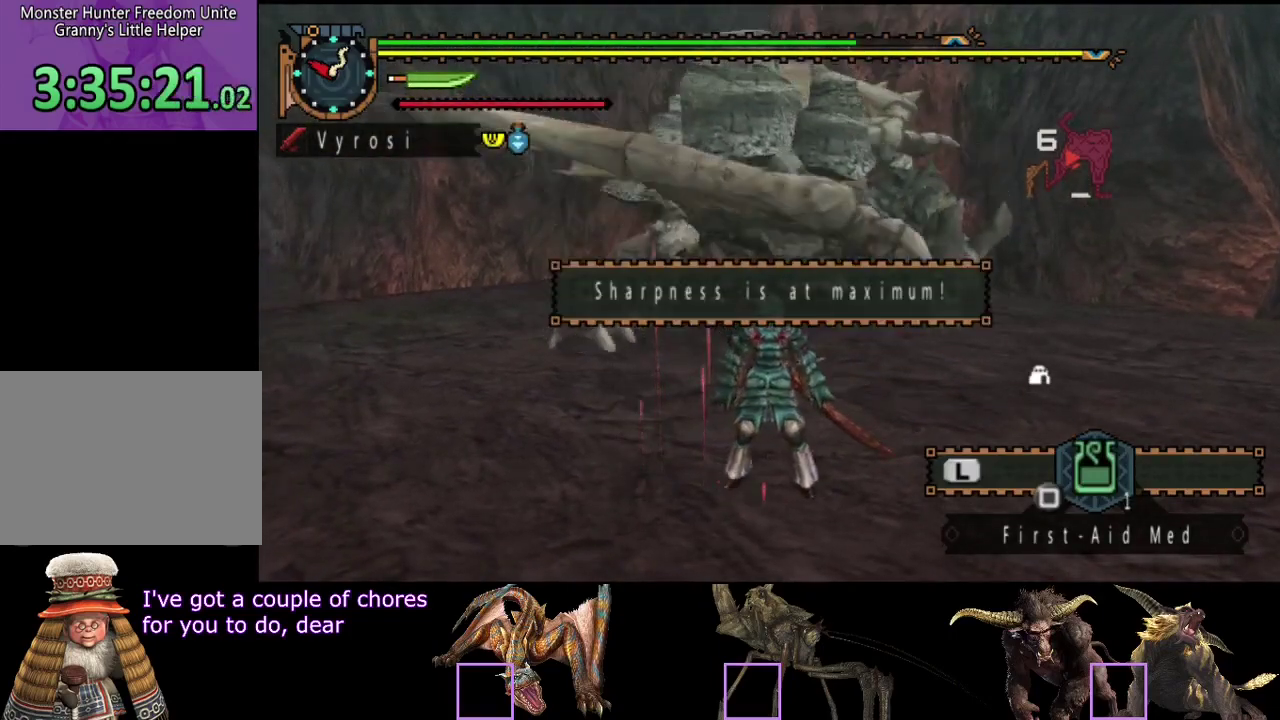
Gameplay with a controller (PlayStation layout); each line is a JSON object with the inputs held at the frame after it. "events" lists button and stick changes between this image and that frame as [ms after this image, input, new state], when the widget could be followed in between. Not read: L3 R3.
{"buttons": ["R2"], "left_stick": "up-right", "right_stick": "left", "events": [[467, "left_stick", "up-right"], [483, "right_stick", "left"]]}
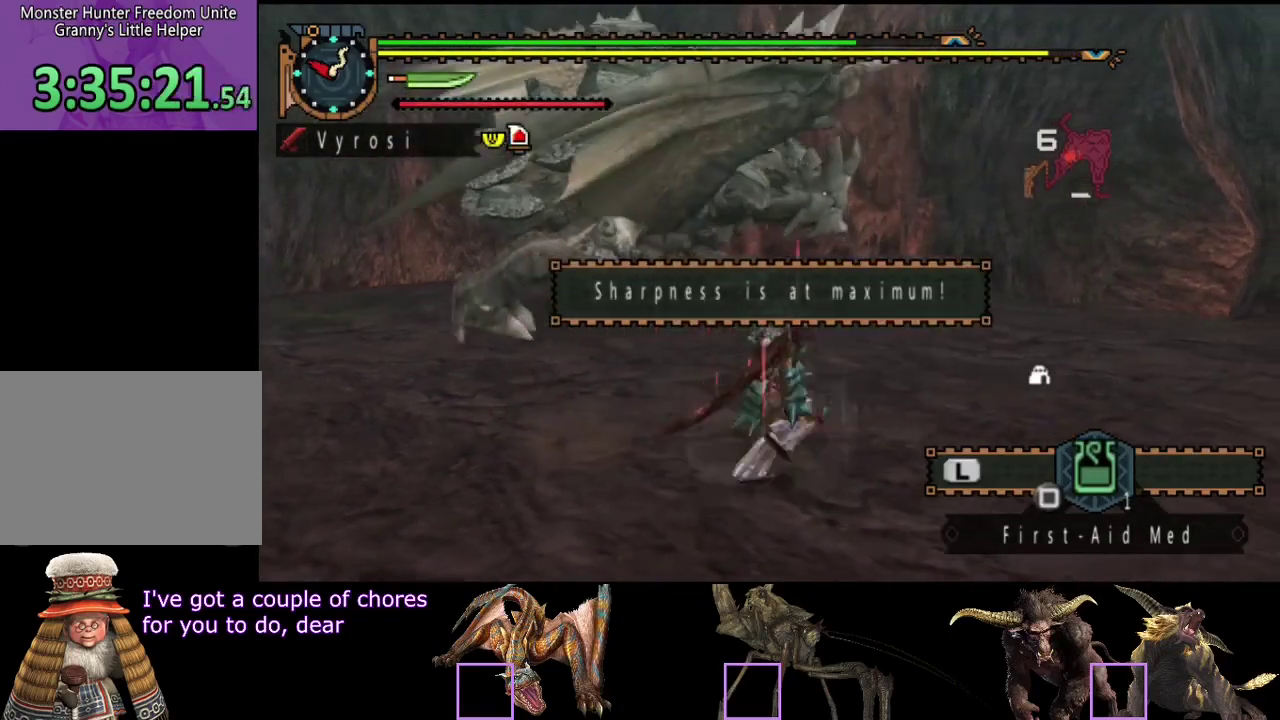
{"buttons": ["CIRCLE", "TRIANGLE", "R2"], "left_stick": "up", "right_stick": "center", "events": [[133, "left_stick", "up"], [150, "right_stick", "center"], [283, "left_stick", "up-left"], [450, "CIRCLE", "down"], [450, "TRIANGLE", "down"], [483, "left_stick", "up"]]}
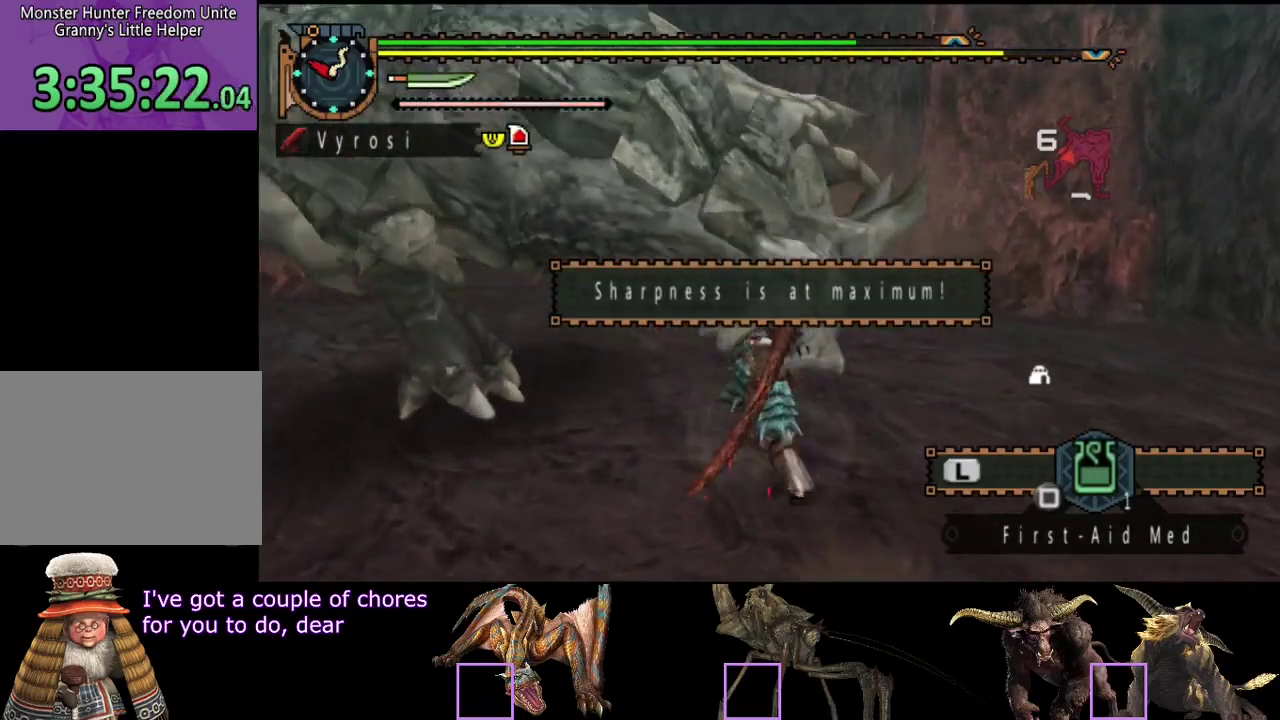
{"buttons": [], "left_stick": "up", "right_stick": "center", "events": [[83, "R2", "up"], [117, "CIRCLE", "up"], [117, "TRIANGLE", "up"]]}
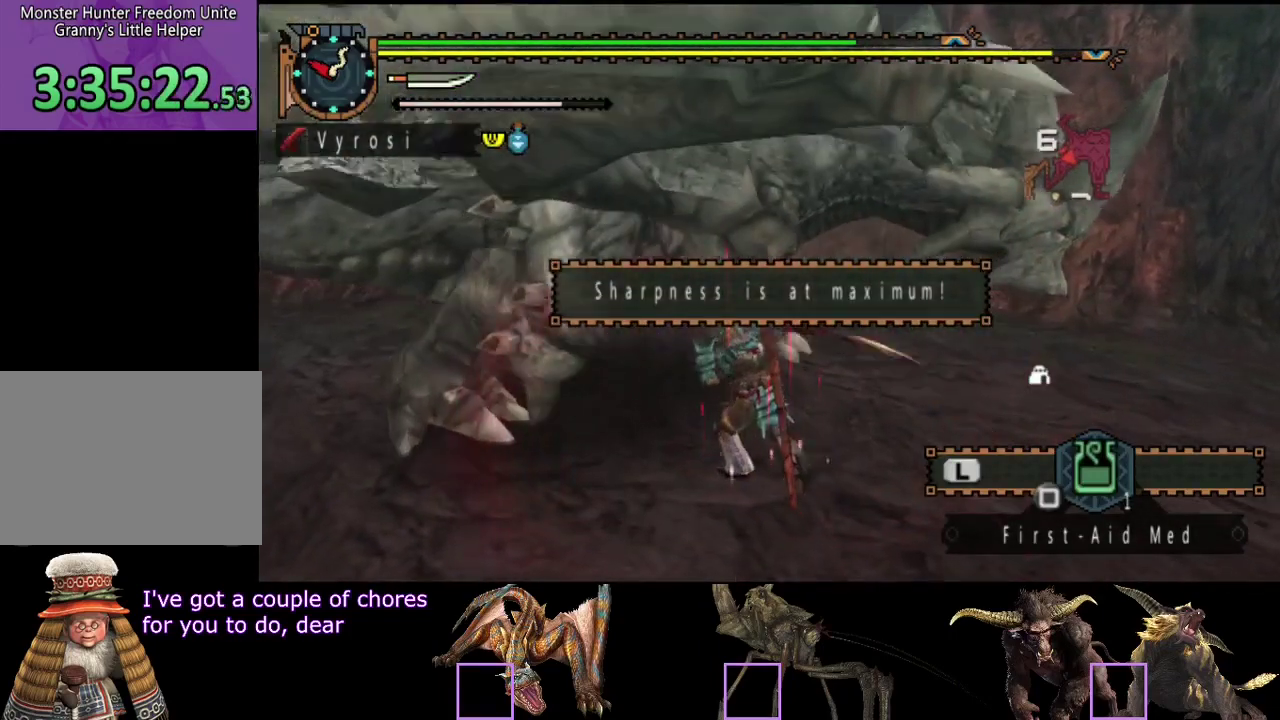
{"buttons": [], "left_stick": "up", "right_stick": "center", "events": [[17, "TRIANGLE", "down"], [117, "TRIANGLE", "up"], [183, "TRIANGLE", "down"], [350, "TRIANGLE", "up"]]}
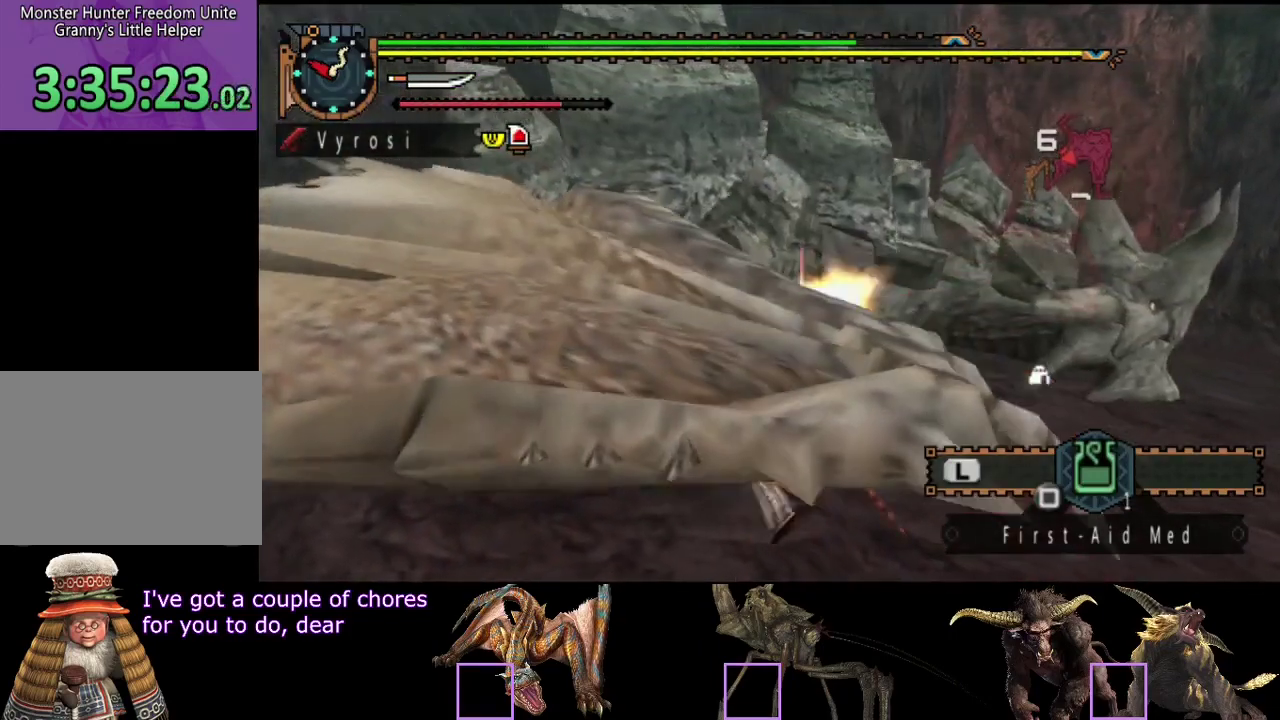
{"buttons": [], "left_stick": "up", "right_stick": "center", "events": [[83, "TRIANGLE", "down"], [150, "TRIANGLE", "up"], [150, "left_stick", "up-right"], [250, "R2", "down"], [350, "R2", "up"], [417, "R2", "down"], [467, "R2", "up"], [500, "left_stick", "up"]]}
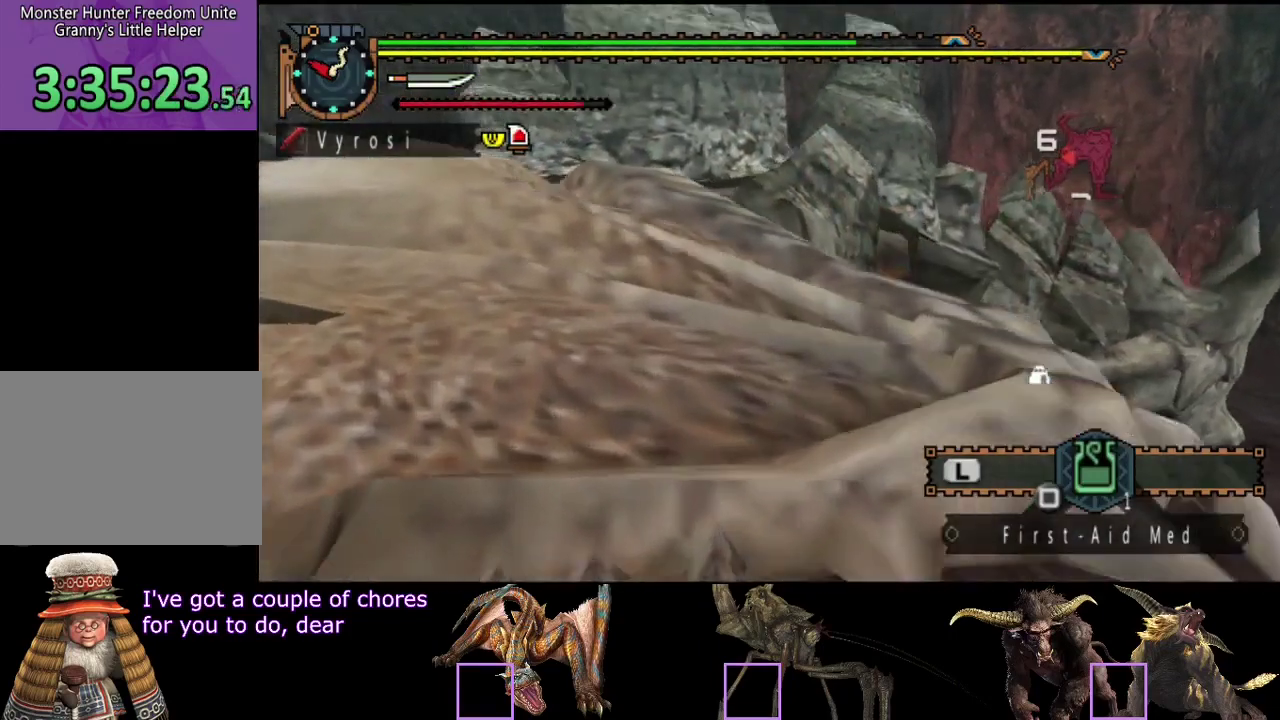
{"buttons": ["TRIANGLE"], "left_stick": "up", "right_stick": "center", "events": [[167, "TRIANGLE", "down"], [233, "TRIANGLE", "up"], [333, "TRIANGLE", "down"], [400, "TRIANGLE", "up"], [467, "TRIANGLE", "down"]]}
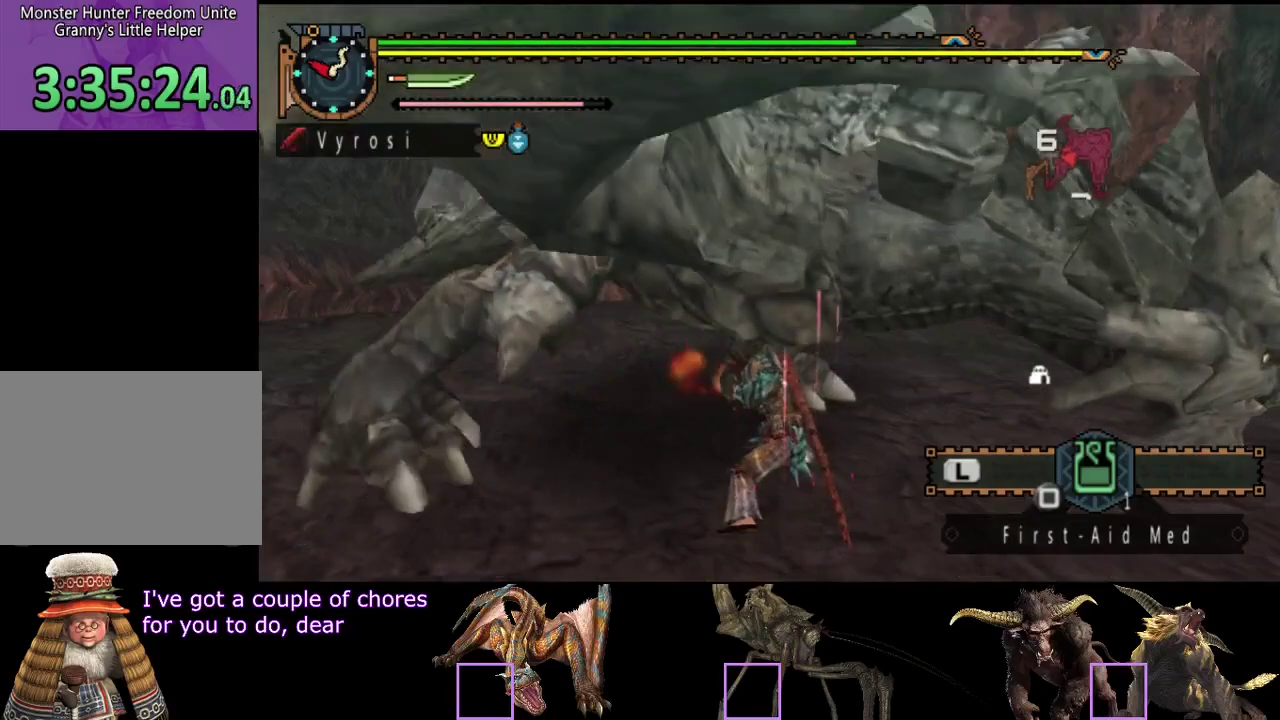
{"buttons": ["R2"], "left_stick": "up", "right_stick": "center", "events": [[33, "TRIANGLE", "up"], [100, "TRIANGLE", "down"], [167, "TRIANGLE", "up"], [267, "R2", "down"], [367, "R2", "up"], [417, "R2", "down"]]}
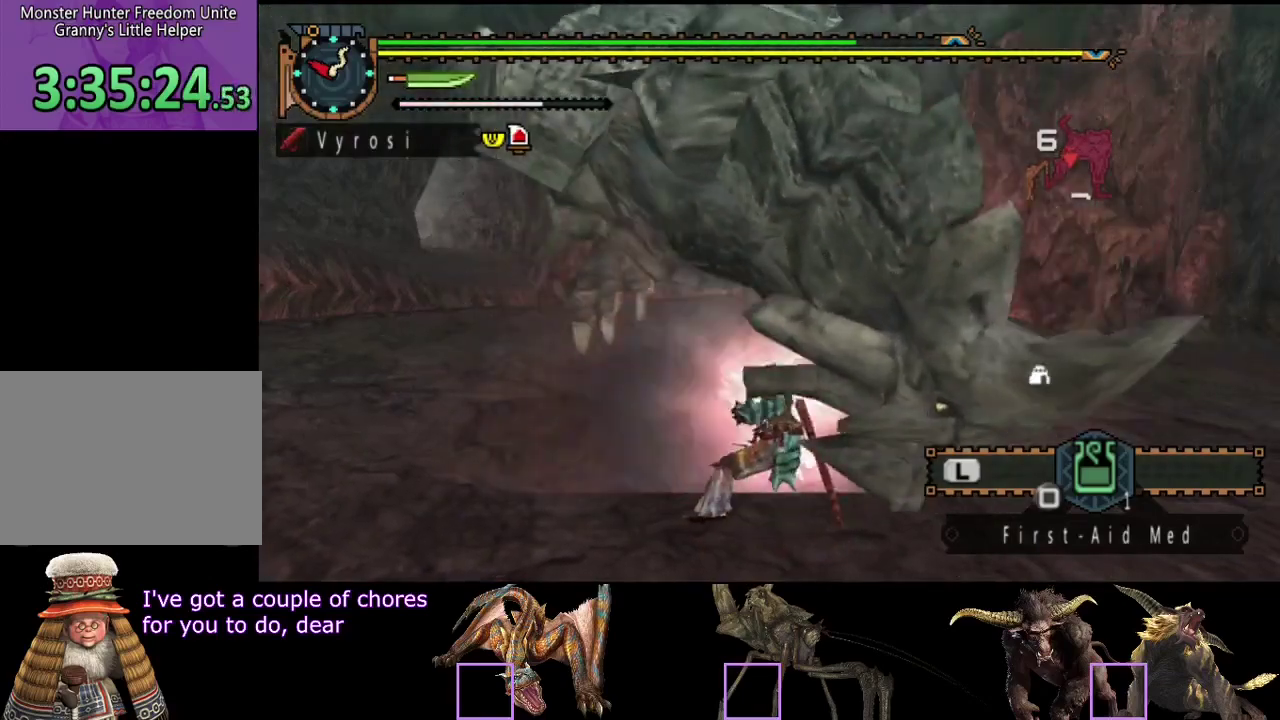
{"buttons": [], "left_stick": "center", "right_stick": "center", "events": [[17, "R2", "up"], [217, "right_stick", "down-right"], [350, "right_stick", "center"], [483, "left_stick", "center"]]}
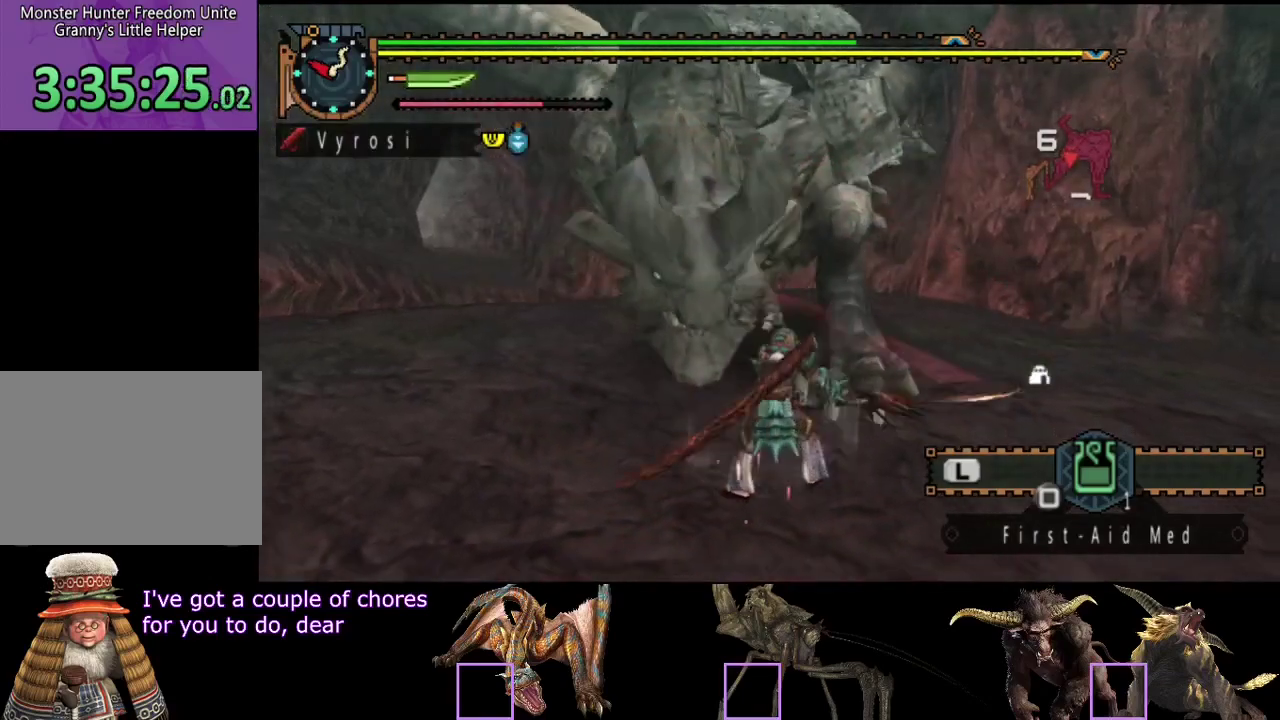
{"buttons": [], "left_stick": "center", "right_stick": "center", "events": [[50, "CIRCLE", "down"], [50, "TRIANGLE", "down"], [150, "TRIANGLE", "up"], [217, "TRIANGLE", "down"], [283, "TRIANGLE", "up"], [350, "TRIANGLE", "down"], [417, "CIRCLE", "up"], [417, "TRIANGLE", "up"]]}
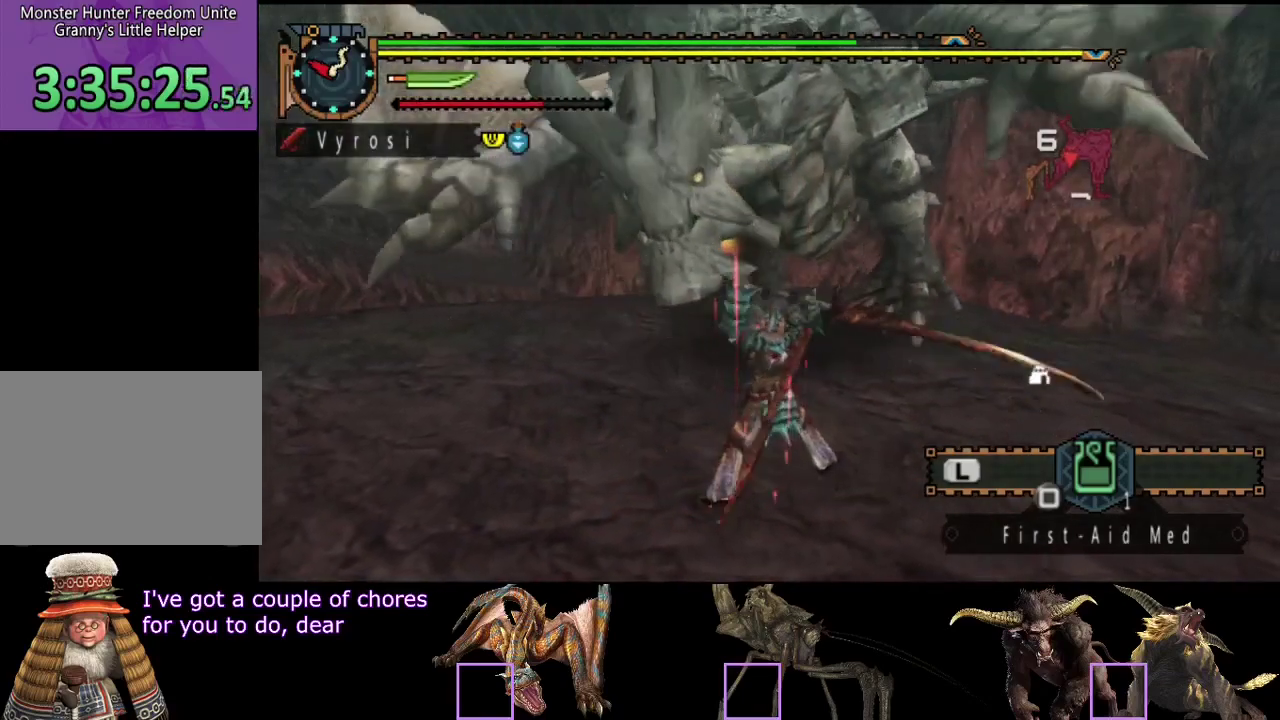
{"buttons": [], "left_stick": "center", "right_stick": "center", "events": []}
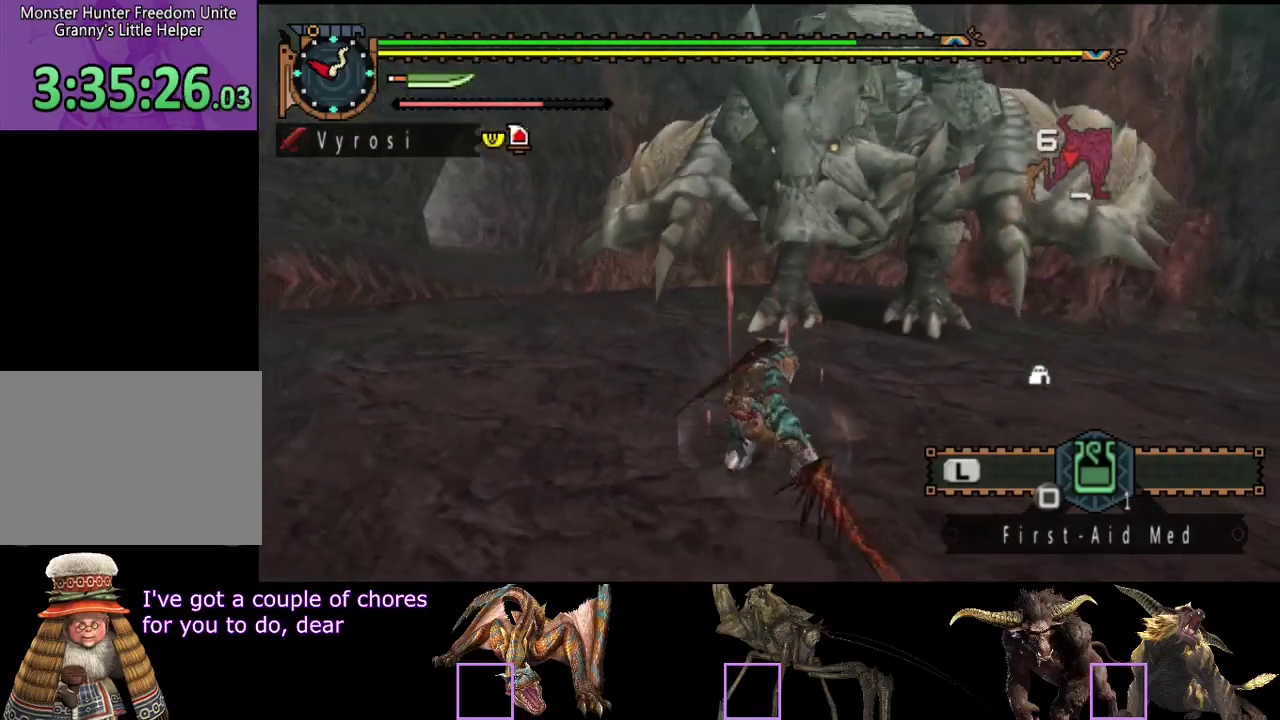
{"buttons": [], "left_stick": "center", "right_stick": "center", "events": []}
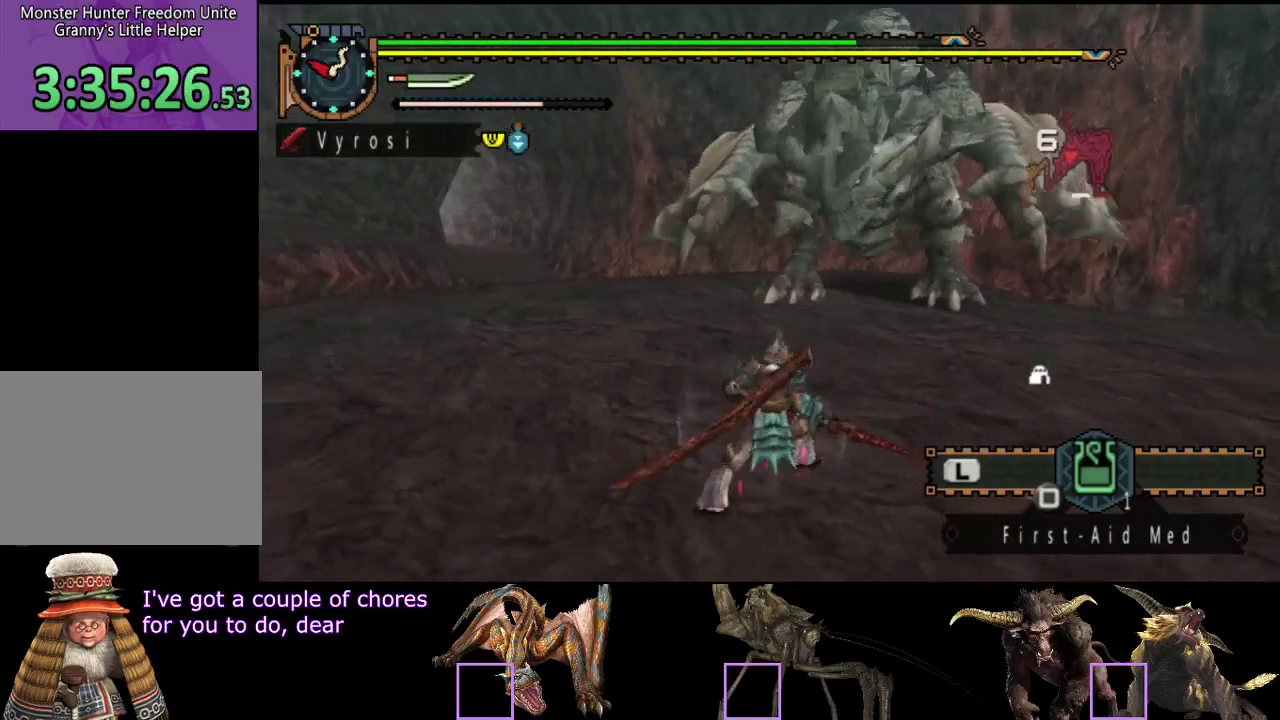
{"buttons": [], "left_stick": "down-right", "right_stick": "center", "events": [[100, "left_stick", "right"], [200, "left_stick", "down-right"], [367, "right_stick", "left"], [500, "right_stick", "center"]]}
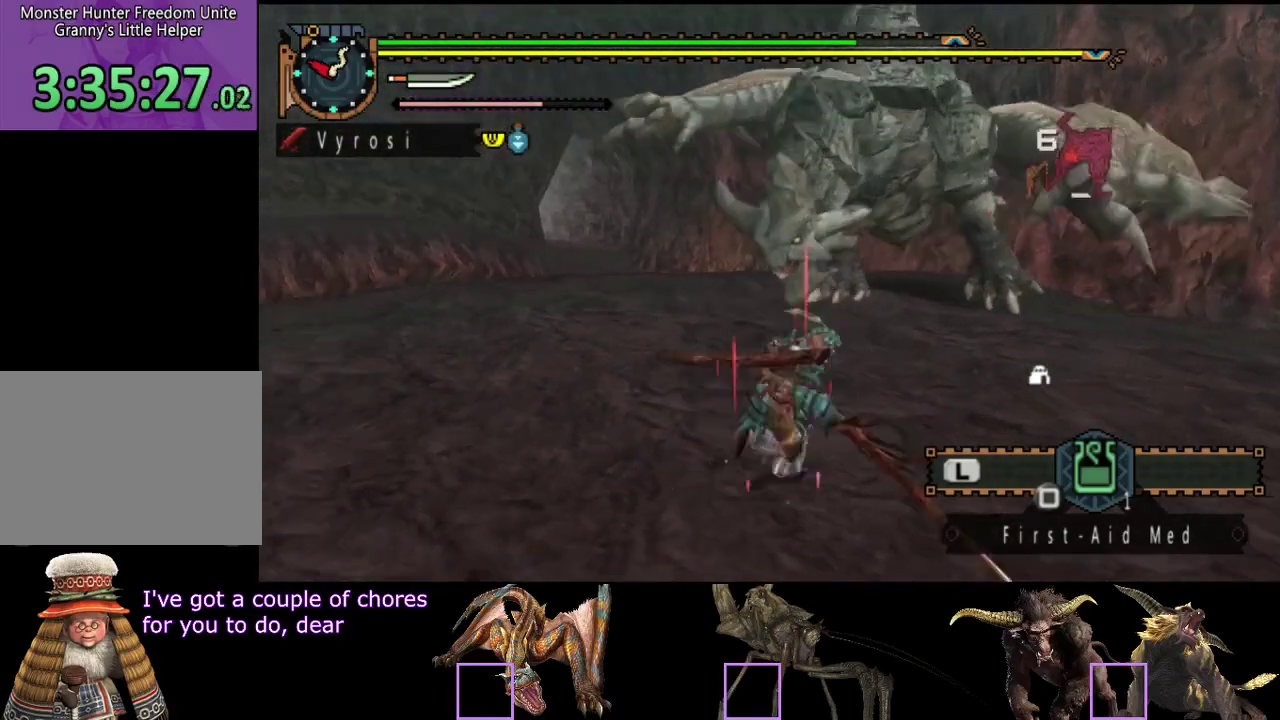
{"buttons": [], "left_stick": "down-right", "right_stick": "left", "events": [[483, "right_stick", "left"]]}
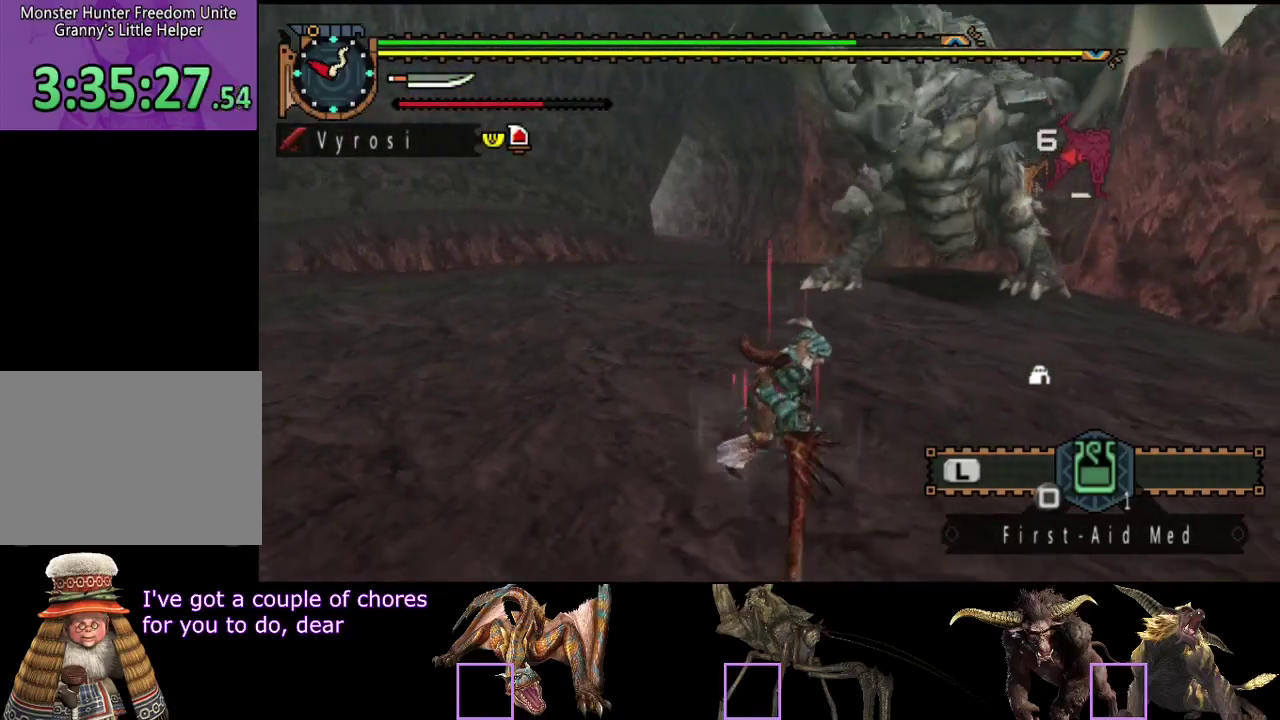
{"buttons": [], "left_stick": "down-right", "right_stick": "center", "events": [[117, "right_stick", "center"]]}
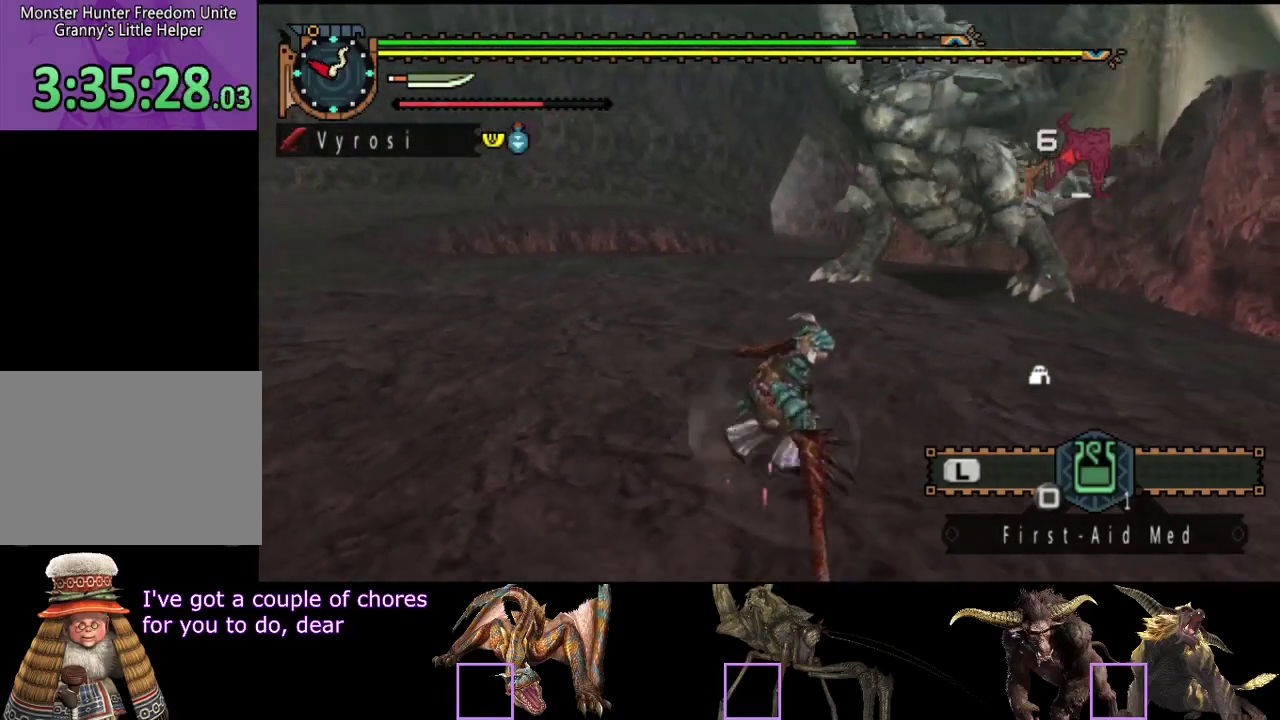
{"buttons": [], "left_stick": "down-right", "right_stick": "center", "events": [[150, "right_stick", "left"], [283, "right_stick", "center"]]}
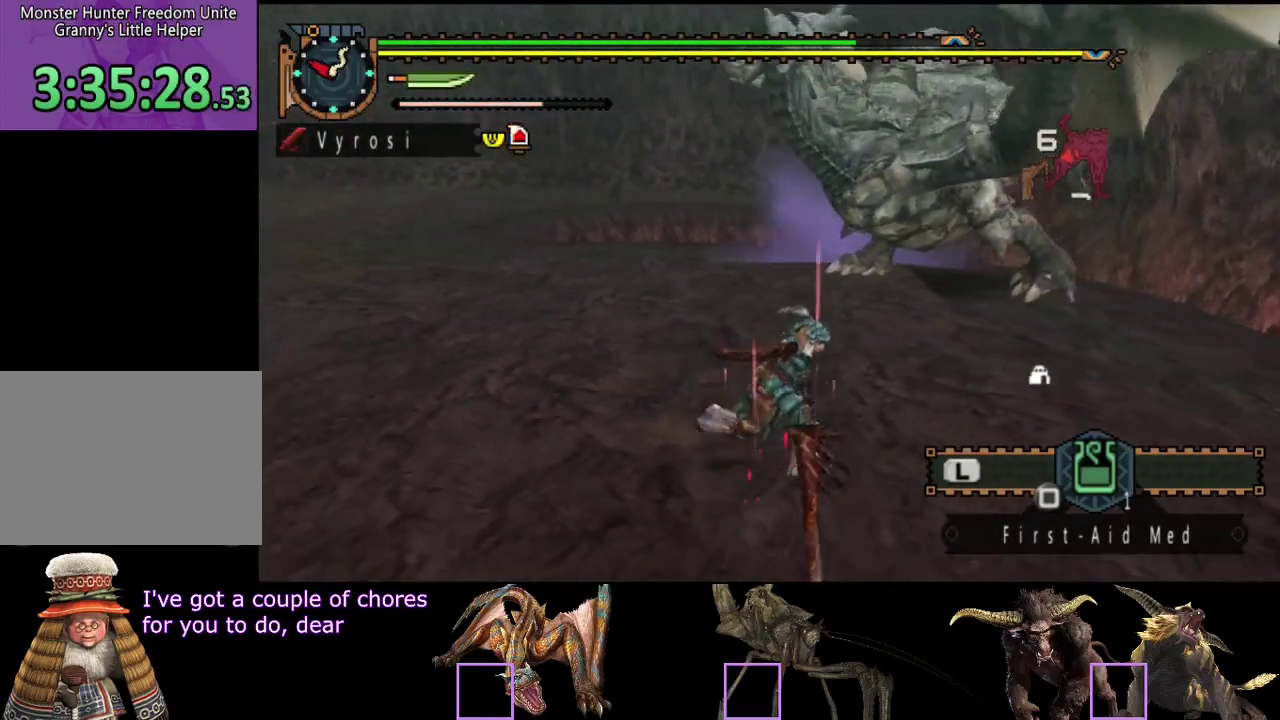
{"buttons": [], "left_stick": "down-right", "right_stick": "center", "events": []}
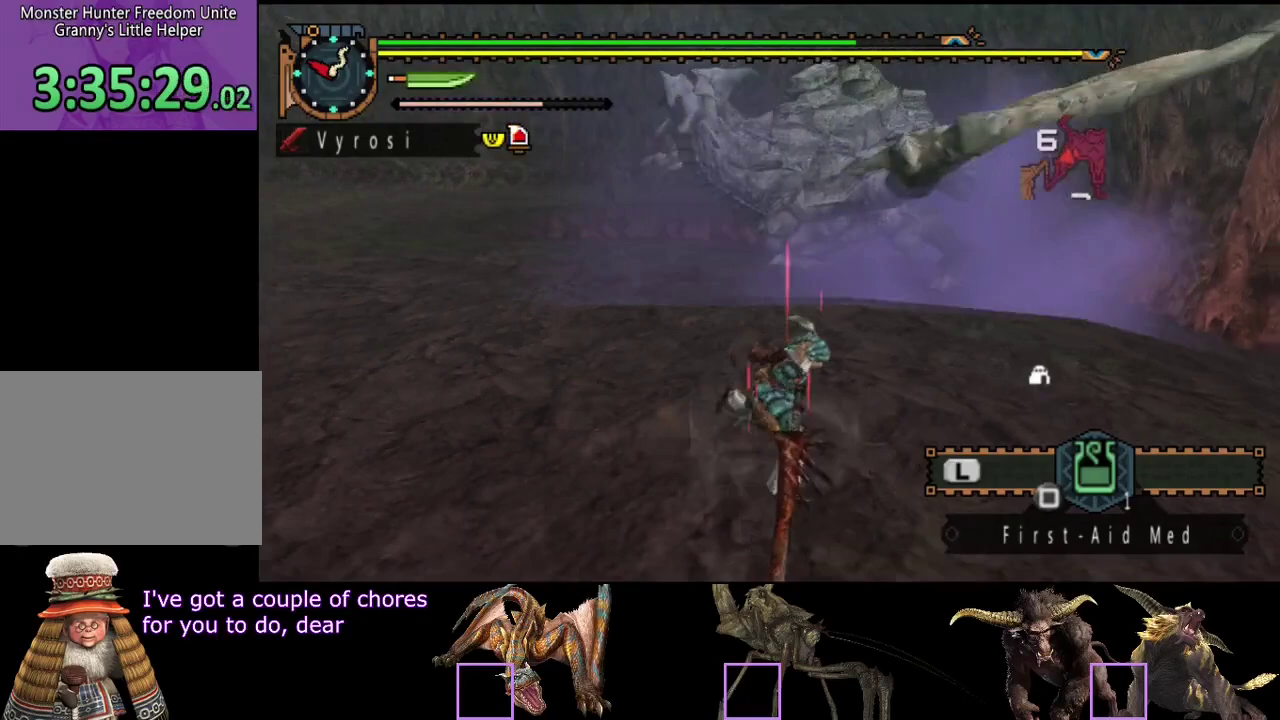
{"buttons": [], "left_stick": "up-right", "right_stick": "center", "events": [[267, "left_stick", "right"], [500, "left_stick", "up-right"]]}
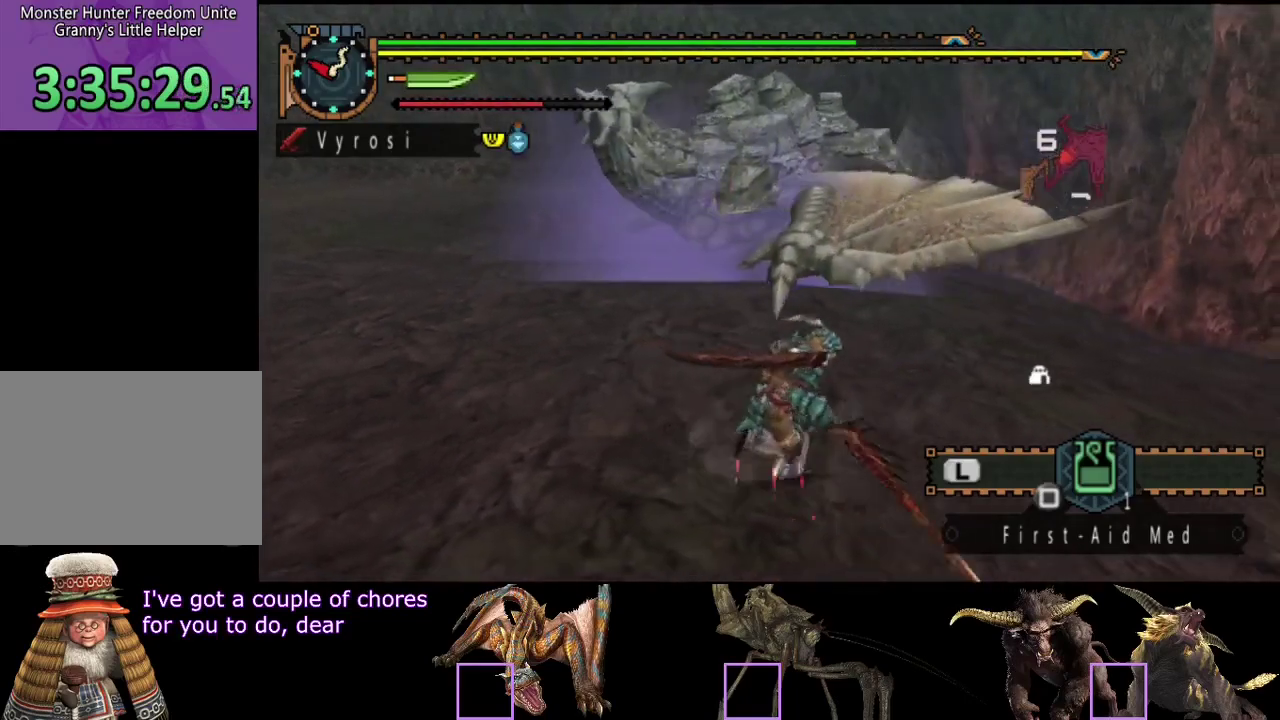
{"buttons": [], "left_stick": "center", "right_stick": "center", "events": [[67, "left_stick", "up"], [167, "TRIANGLE", "down"], [267, "TRIANGLE", "up"], [467, "left_stick", "center"]]}
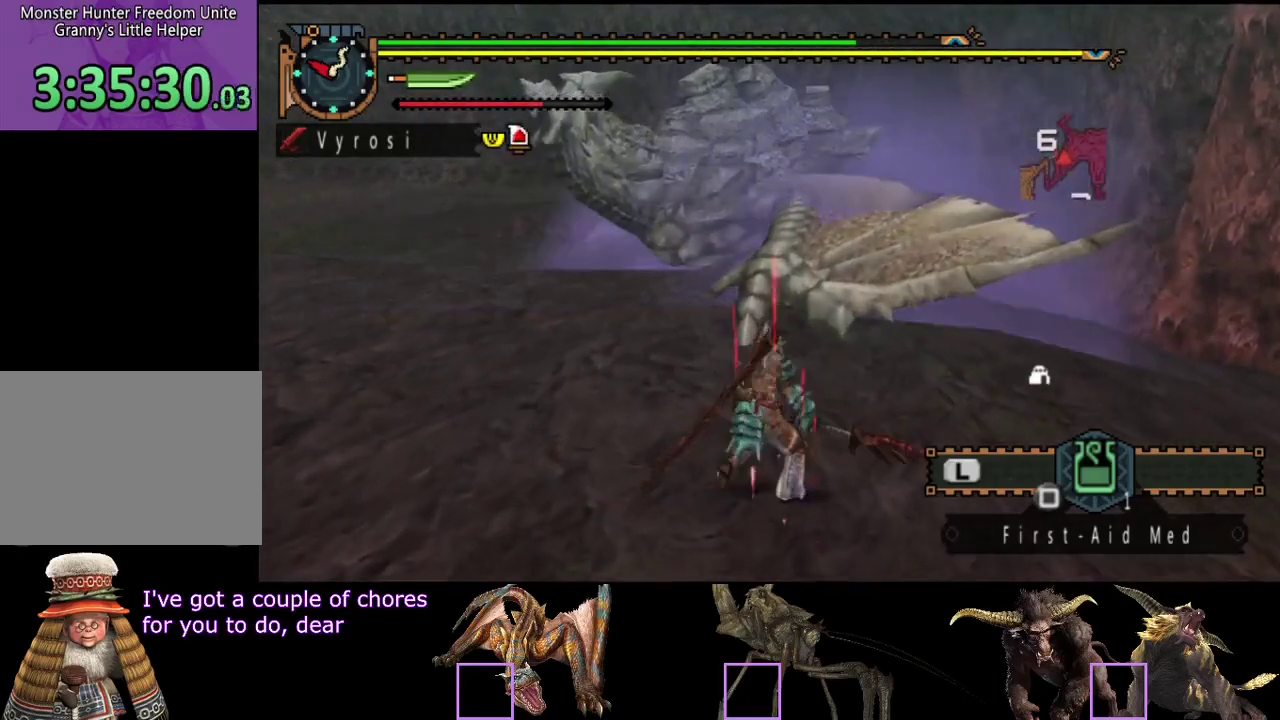
{"buttons": ["TRIANGLE"], "left_stick": "center", "right_stick": "center", "events": [[67, "TRIANGLE", "down"], [267, "TRIANGLE", "up"], [333, "TRIANGLE", "down"]]}
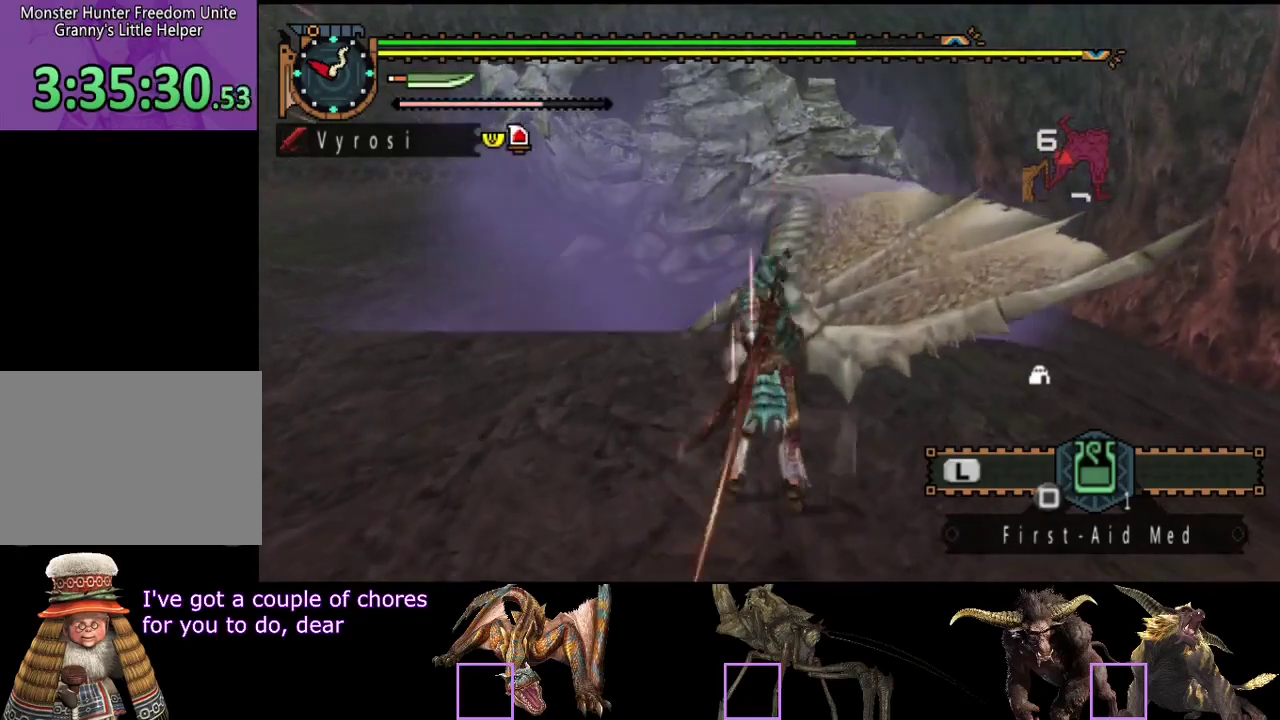
{"buttons": ["TRIANGLE"], "left_stick": "up", "right_stick": "center", "events": [[167, "TRIANGLE", "up"], [233, "TRIANGLE", "down"], [300, "TRIANGLE", "up"], [367, "TRIANGLE", "down"], [400, "left_stick", "up"]]}
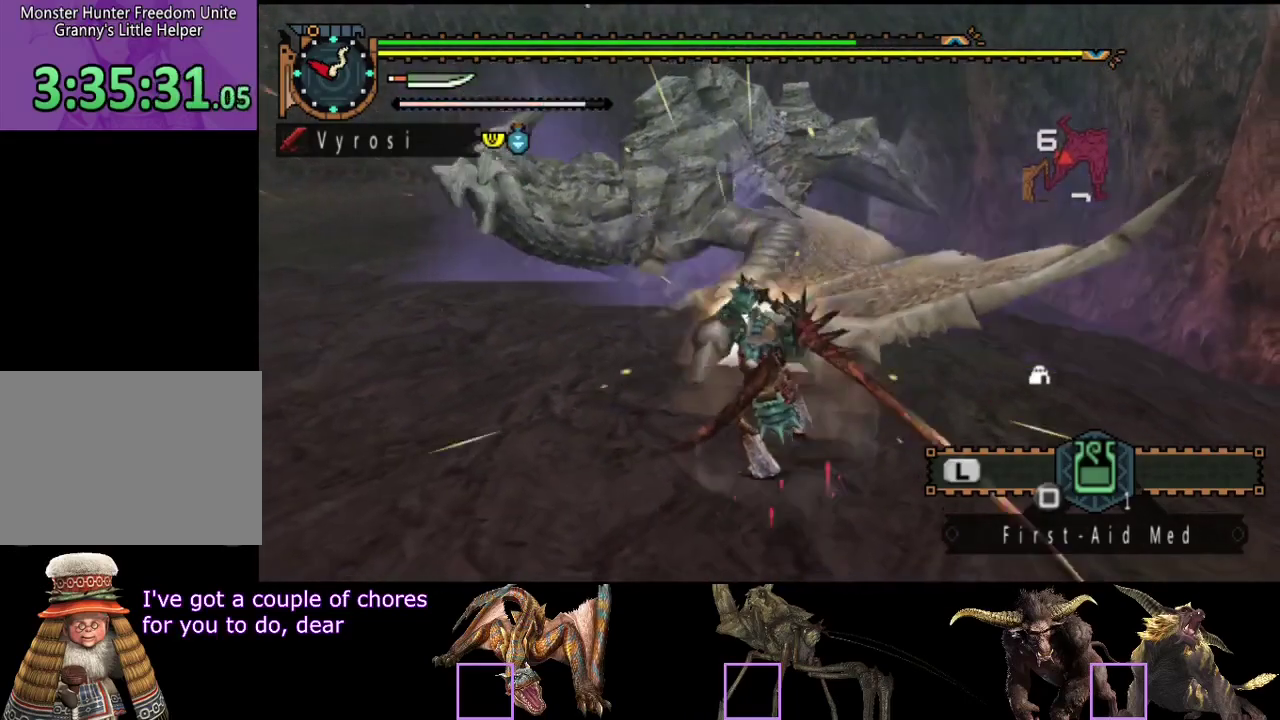
{"buttons": [], "left_stick": "up", "right_stick": "center", "events": [[200, "TRIANGLE", "up"]]}
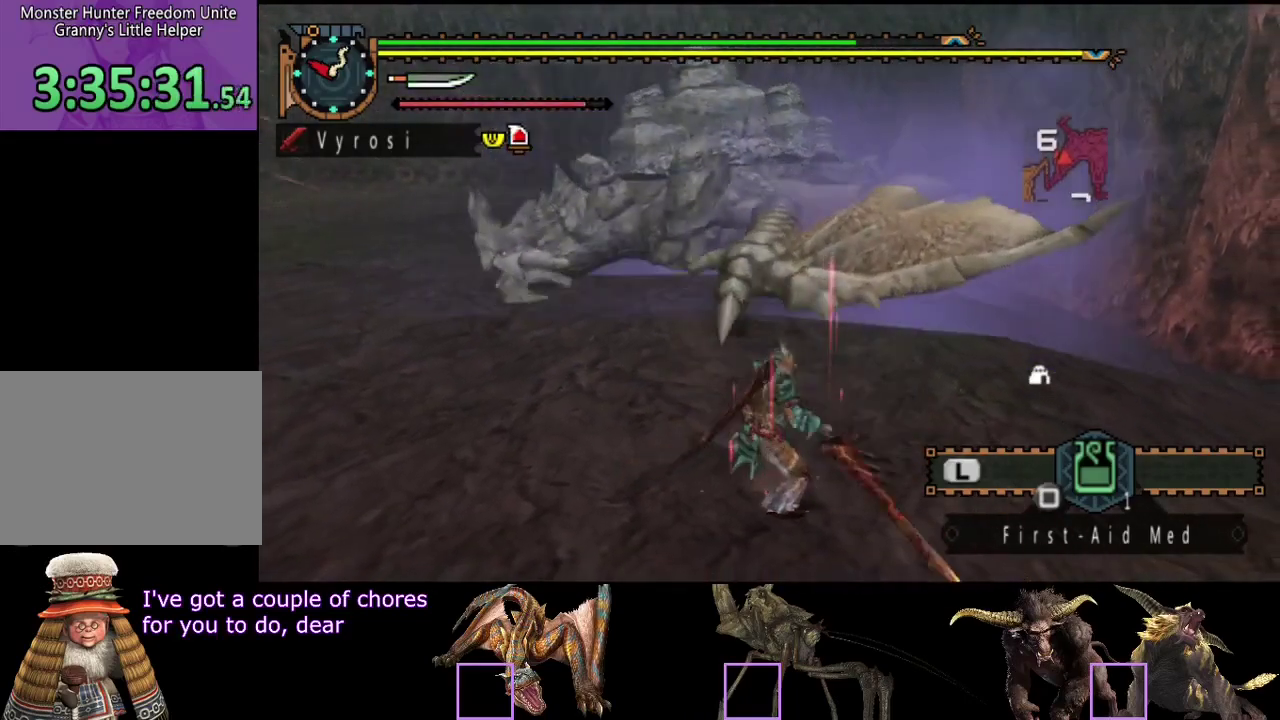
{"buttons": [], "left_stick": "center", "right_stick": "center", "events": [[383, "left_stick", "center"]]}
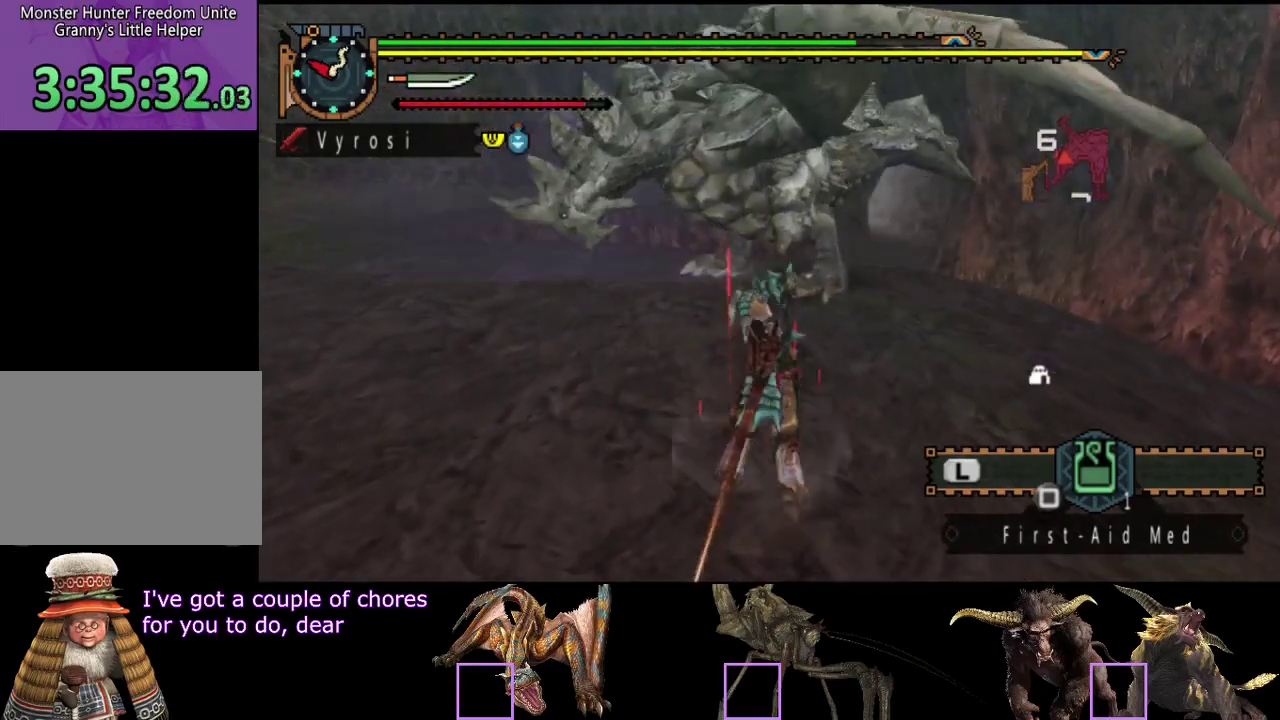
{"buttons": [], "left_stick": "left", "right_stick": "center", "events": [[400, "left_stick", "left"]]}
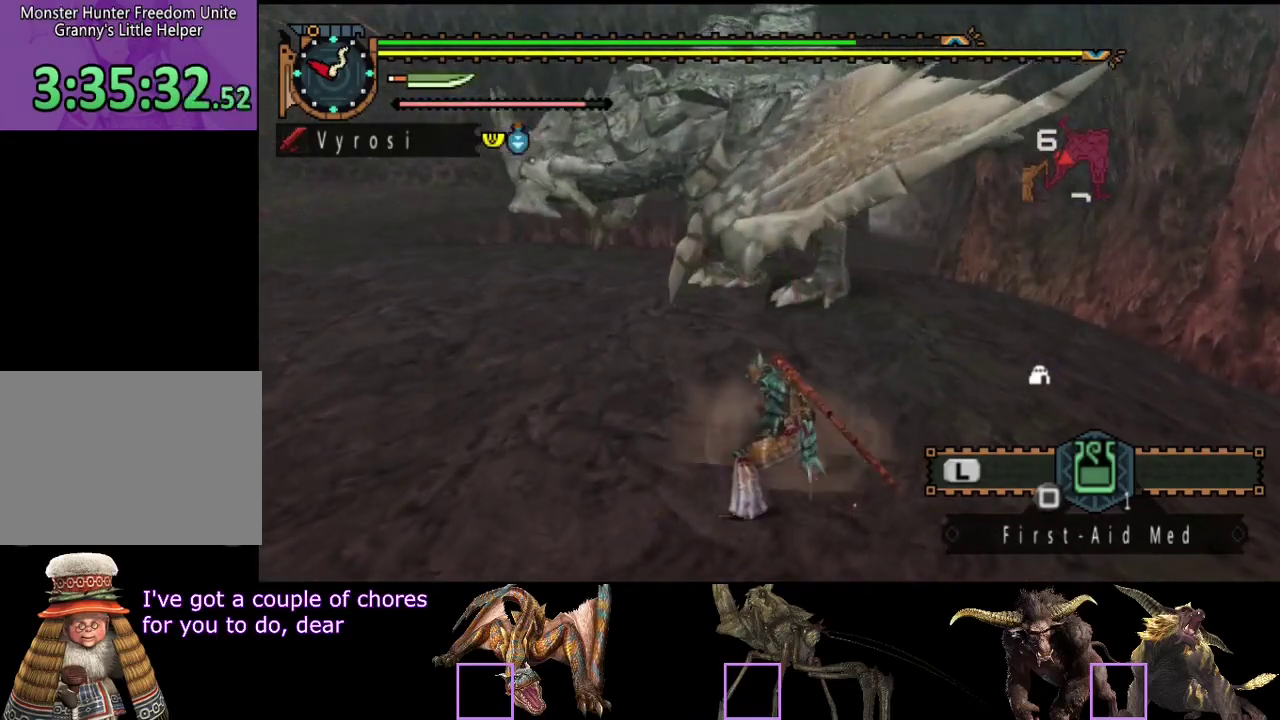
{"buttons": [], "left_stick": "center", "right_stick": "center", "events": [[367, "left_stick", "center"]]}
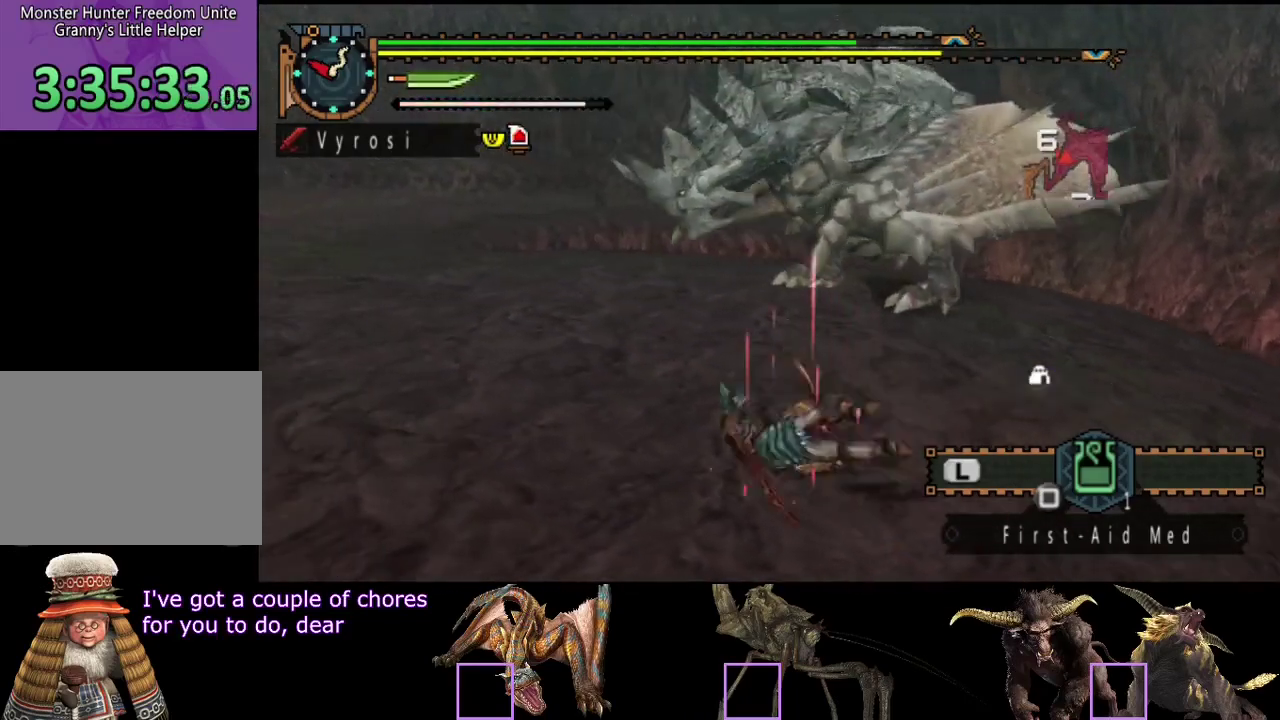
{"buttons": [], "left_stick": "center", "right_stick": "left", "events": [[133, "right_stick", "right"], [267, "right_stick", "center"], [467, "right_stick", "left"]]}
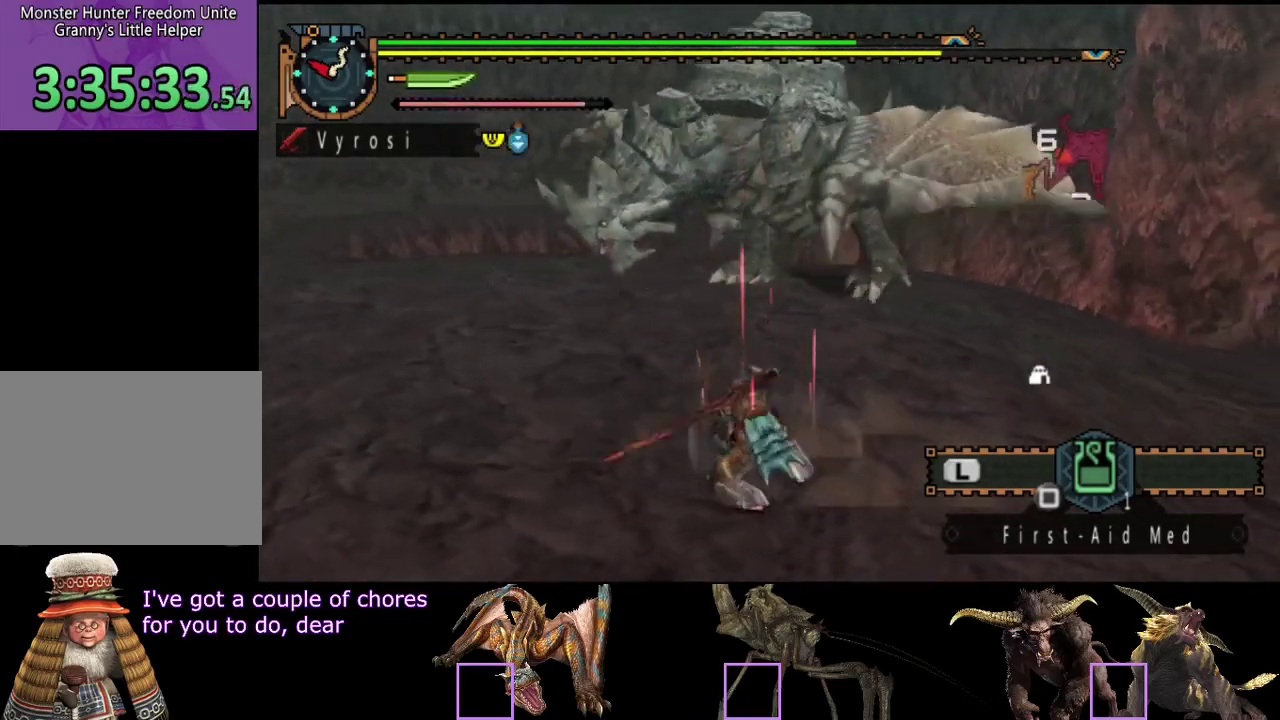
{"buttons": [], "left_stick": "down-right", "right_stick": "center", "events": [[67, "left_stick", "right"], [100, "right_stick", "center"], [200, "left_stick", "down-right"]]}
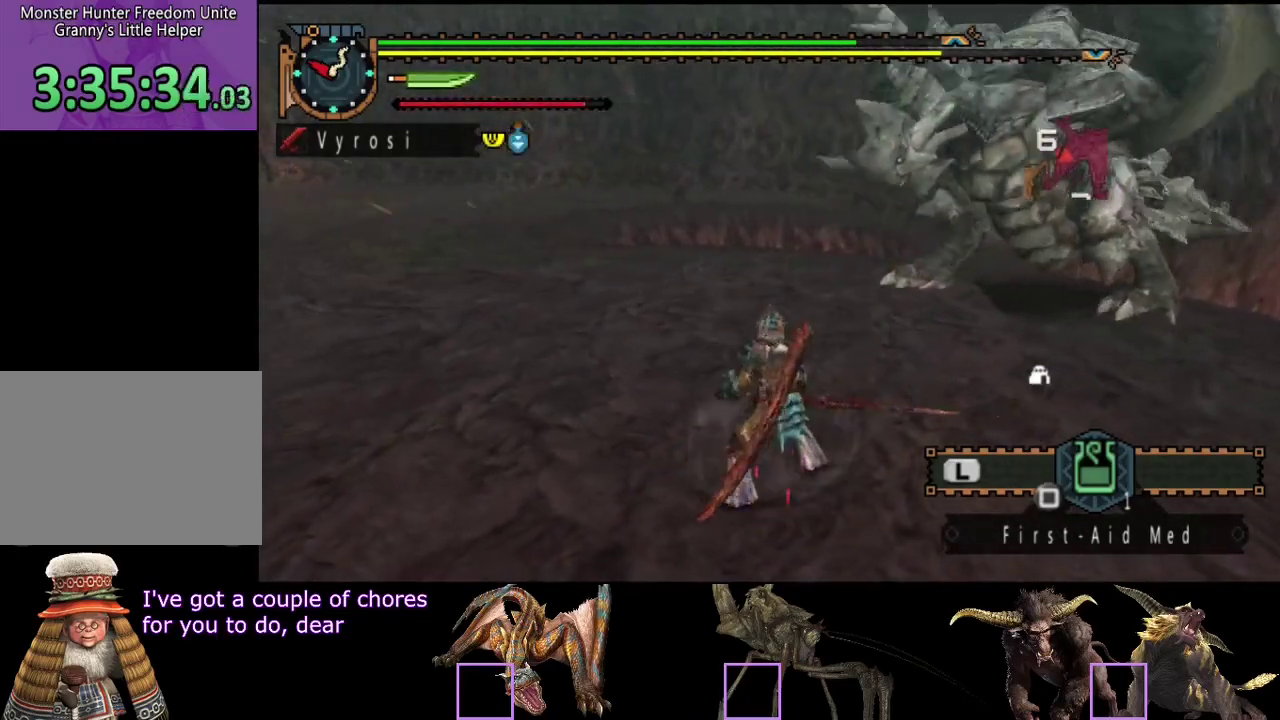
{"buttons": [], "left_stick": "down-right", "right_stick": "center", "events": [[217, "right_stick", "right"], [317, "right_stick", "center"]]}
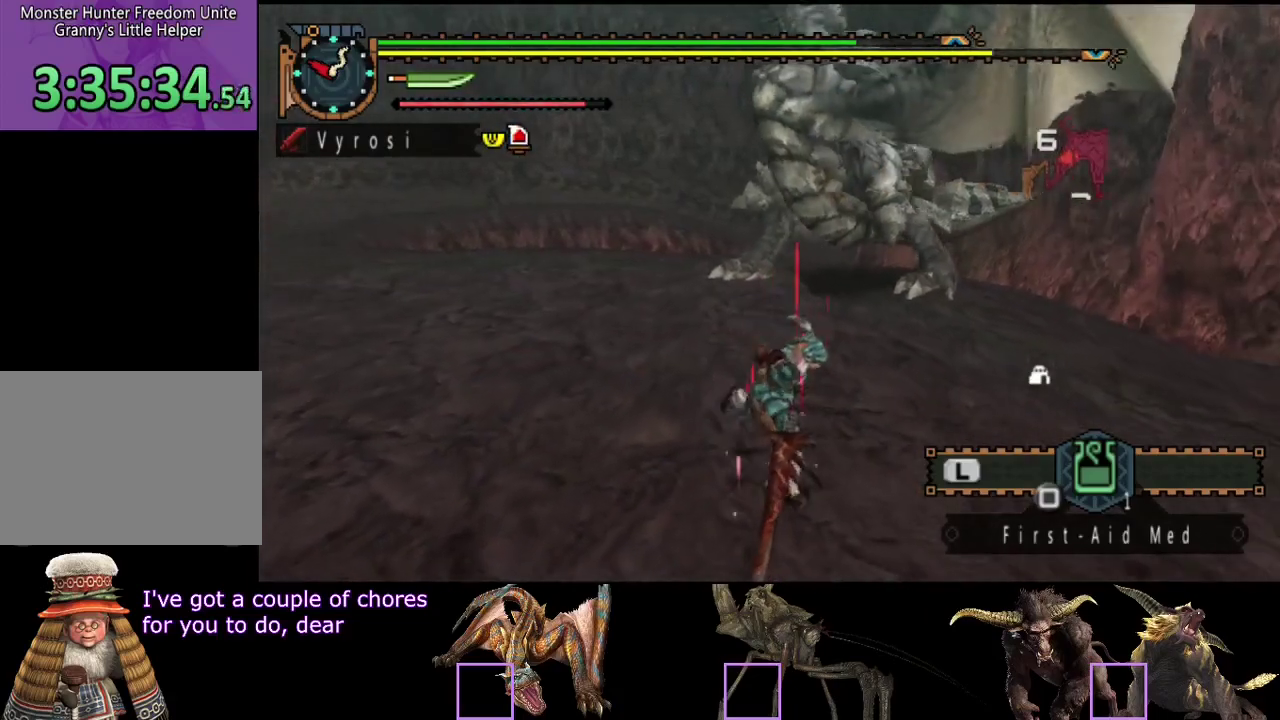
{"buttons": [], "left_stick": "down-right", "right_stick": "center", "events": []}
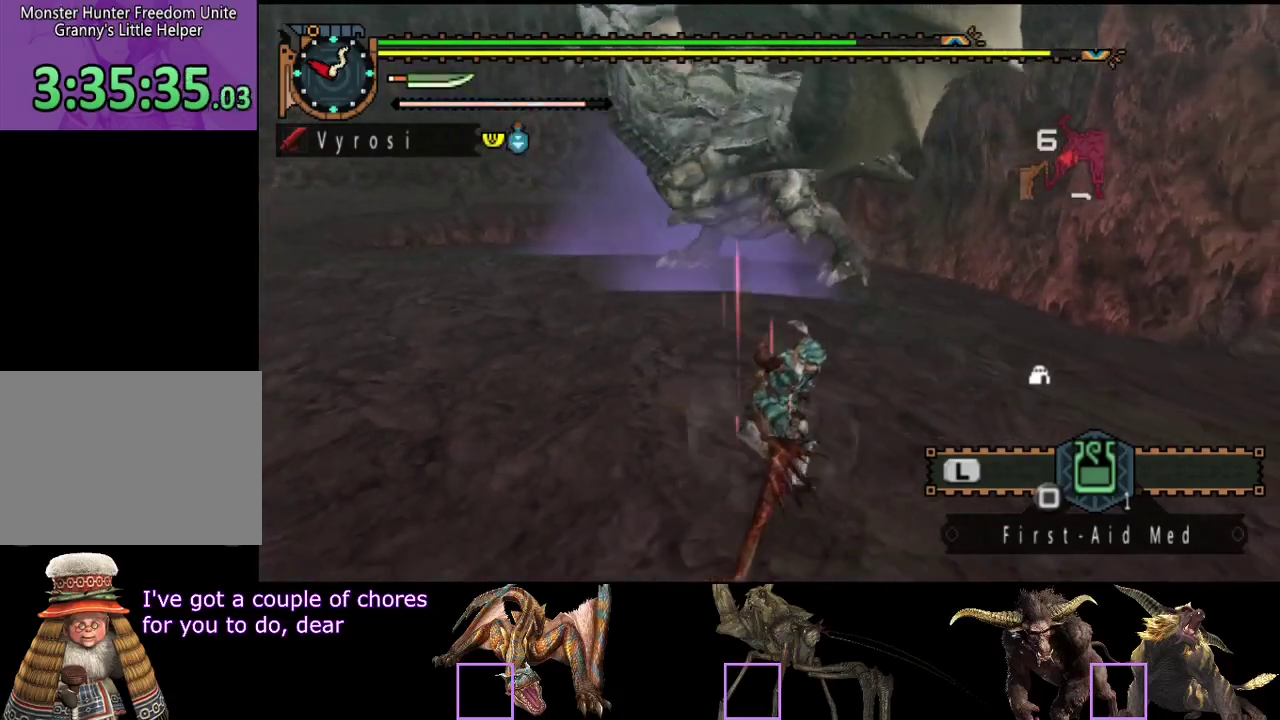
{"buttons": [], "left_stick": "up-right", "right_stick": "center", "events": [[450, "left_stick", "right"], [500, "left_stick", "up-right"]]}
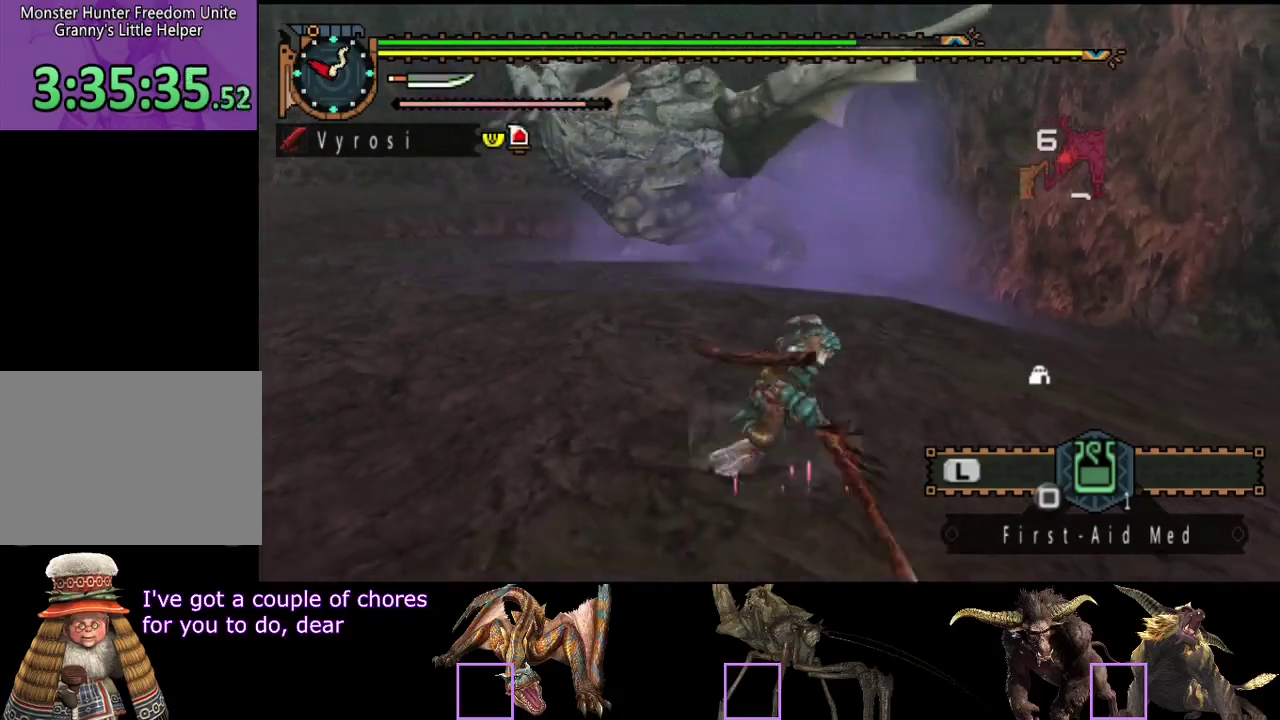
{"buttons": [], "left_stick": "up", "right_stick": "center", "events": [[50, "left_stick", "up"], [150, "TRIANGLE", "down"], [250, "TRIANGLE", "up"]]}
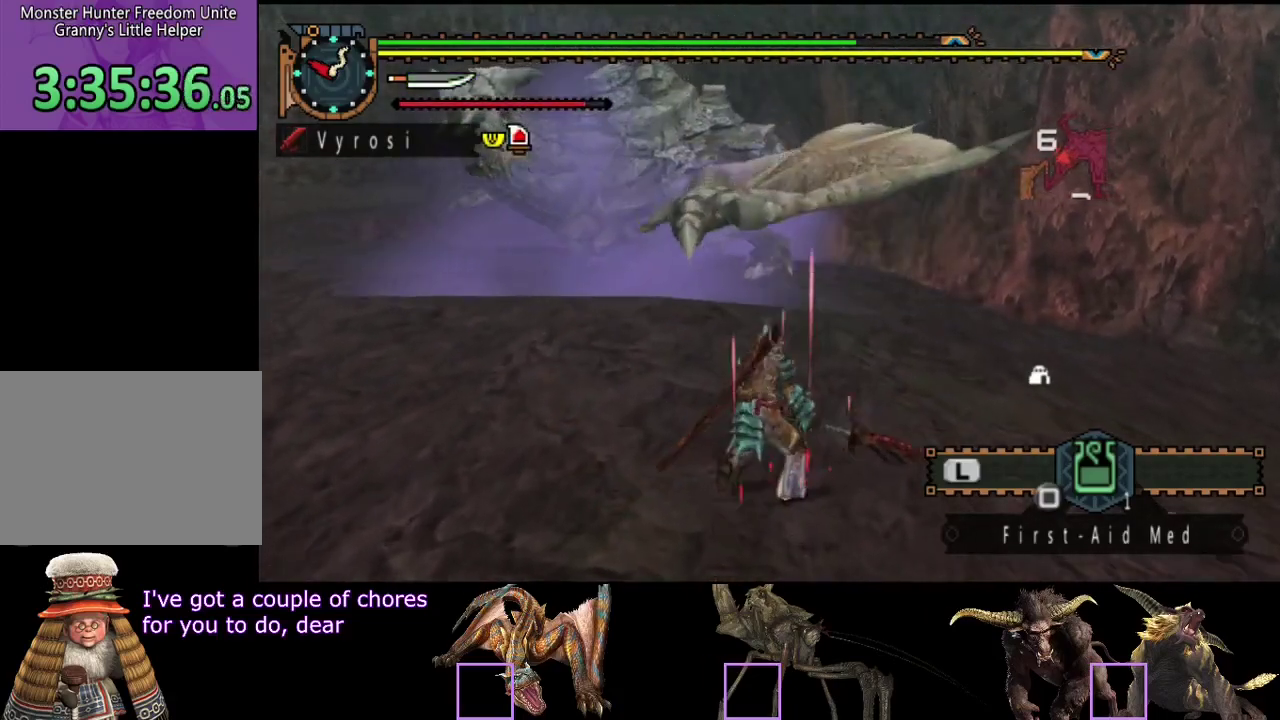
{"buttons": [], "left_stick": "up", "right_stick": "center", "events": []}